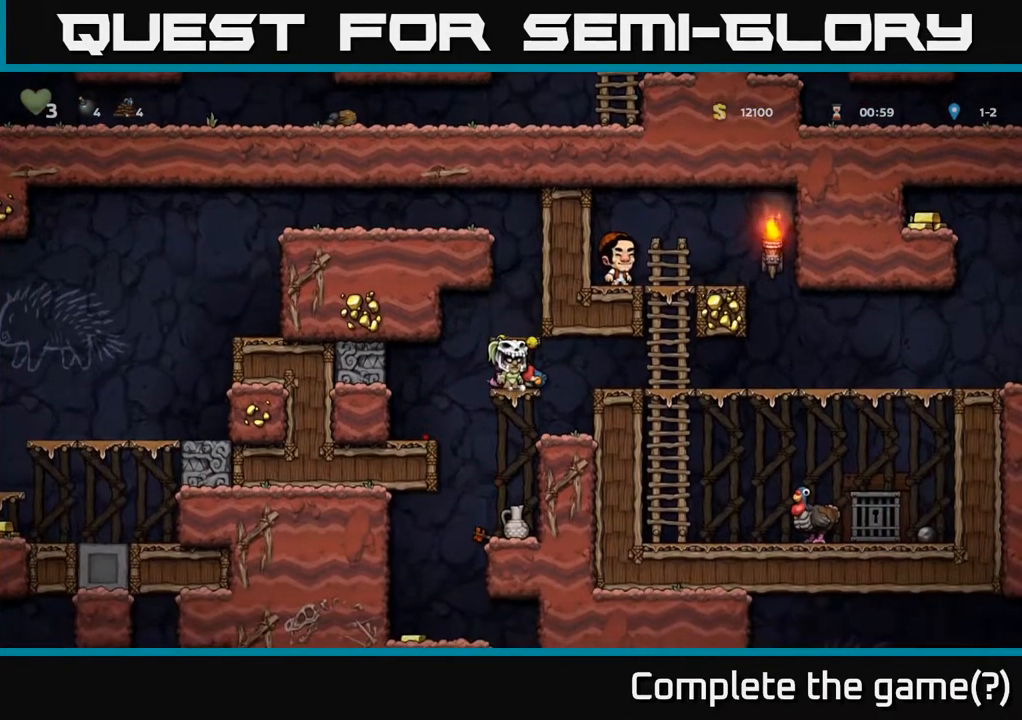
Gameplay with a controller (Xbox layout); each line is a JSON object with the inputs held at the frame after it. "events" lists button and stick changes between this image and that frame as [ms after this image, input, new state], when the widget could be followed in between.
{"buttons": [], "left_stick": "center", "right_stick": "center", "events": []}
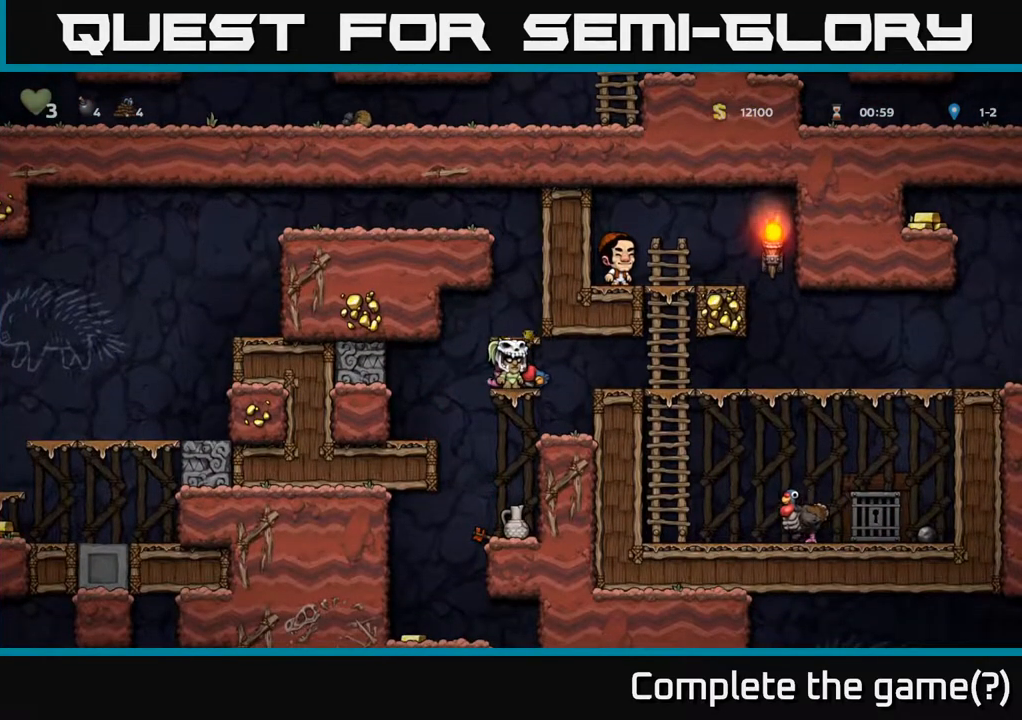
{"buttons": [], "left_stick": "center", "right_stick": "center", "events": [[300, "A", "down"], [350, "A", "up"]]}
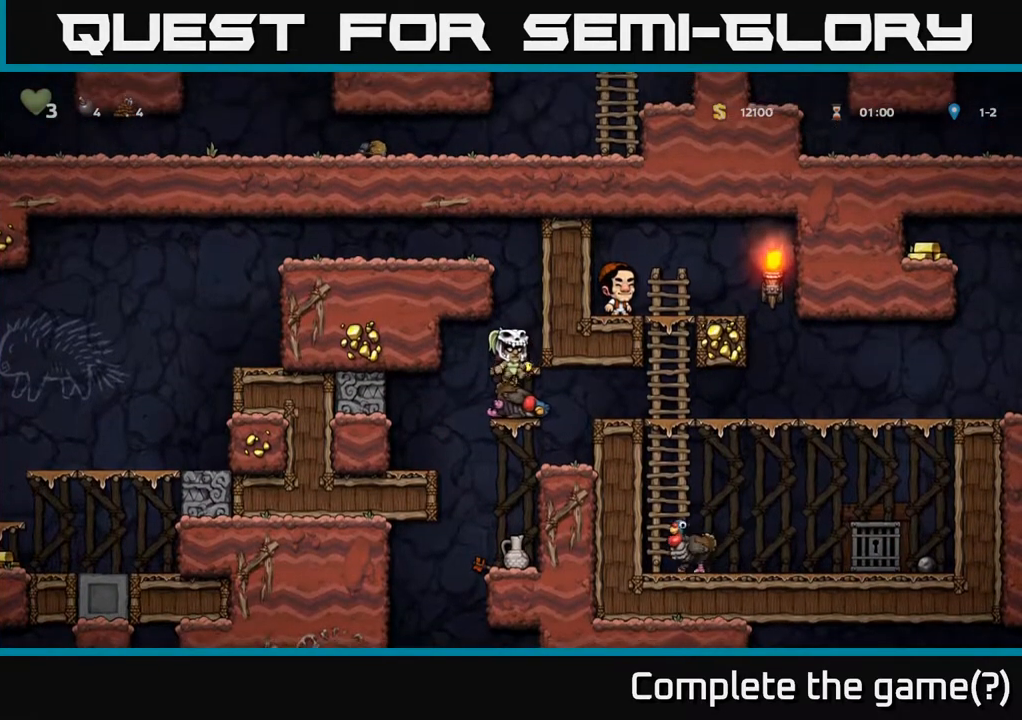
{"buttons": [], "left_stick": "center", "right_stick": "center", "events": [[400, "A", "down"], [450, "A", "up"]]}
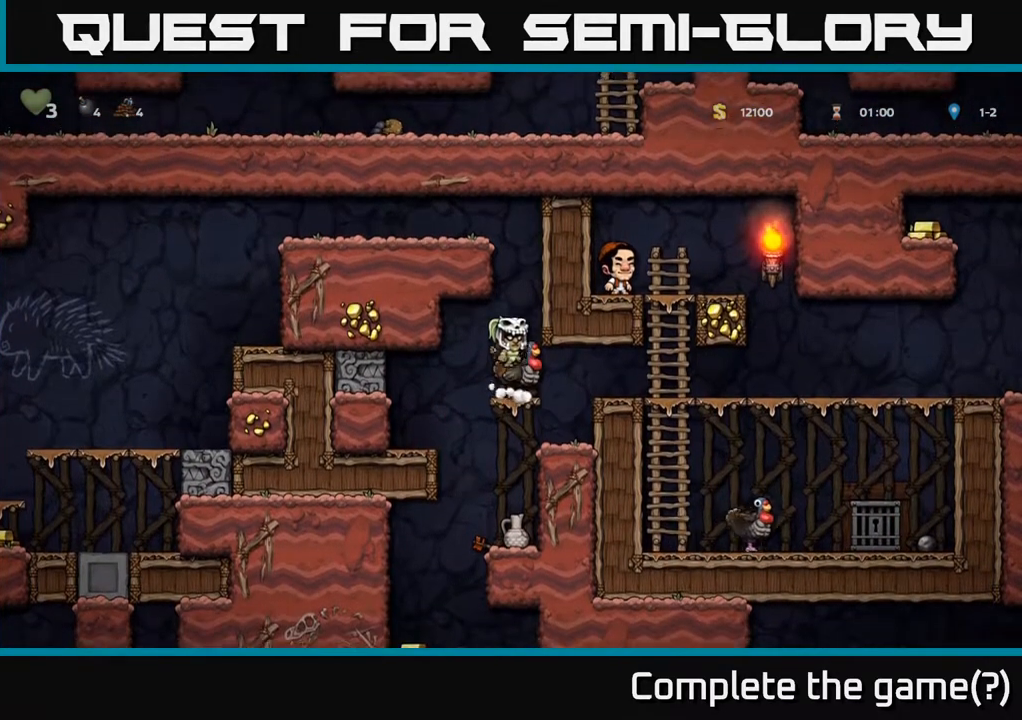
{"buttons": [], "left_stick": "center", "right_stick": "center", "events": []}
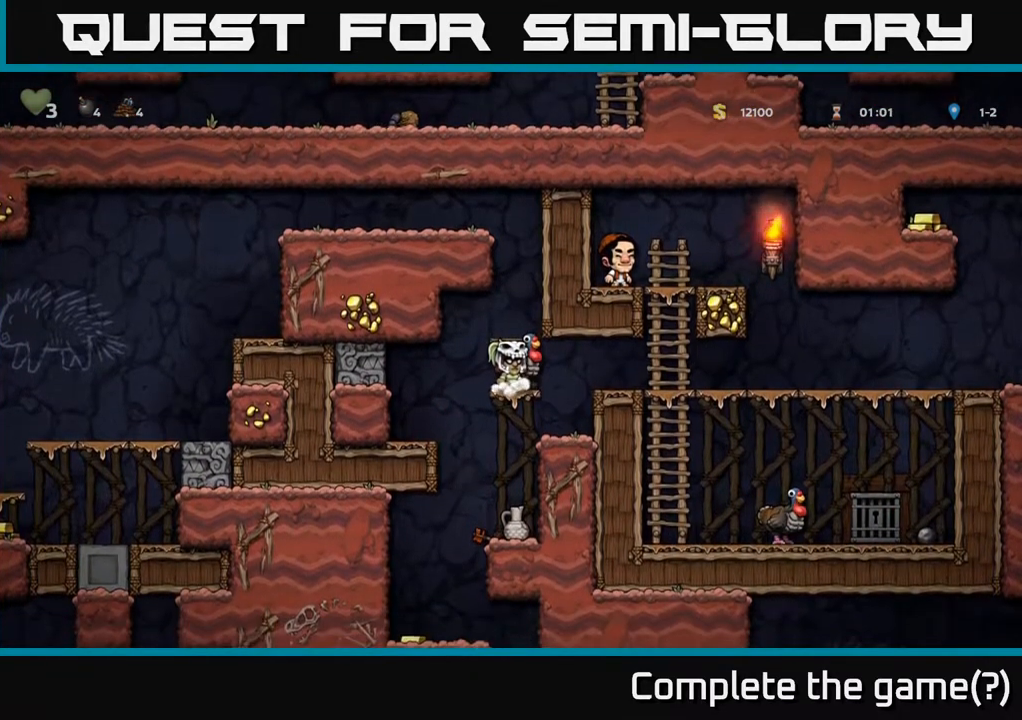
{"buttons": [], "left_stick": "center", "right_stick": "center", "events": [[33, "A", "down"], [100, "A", "up"]]}
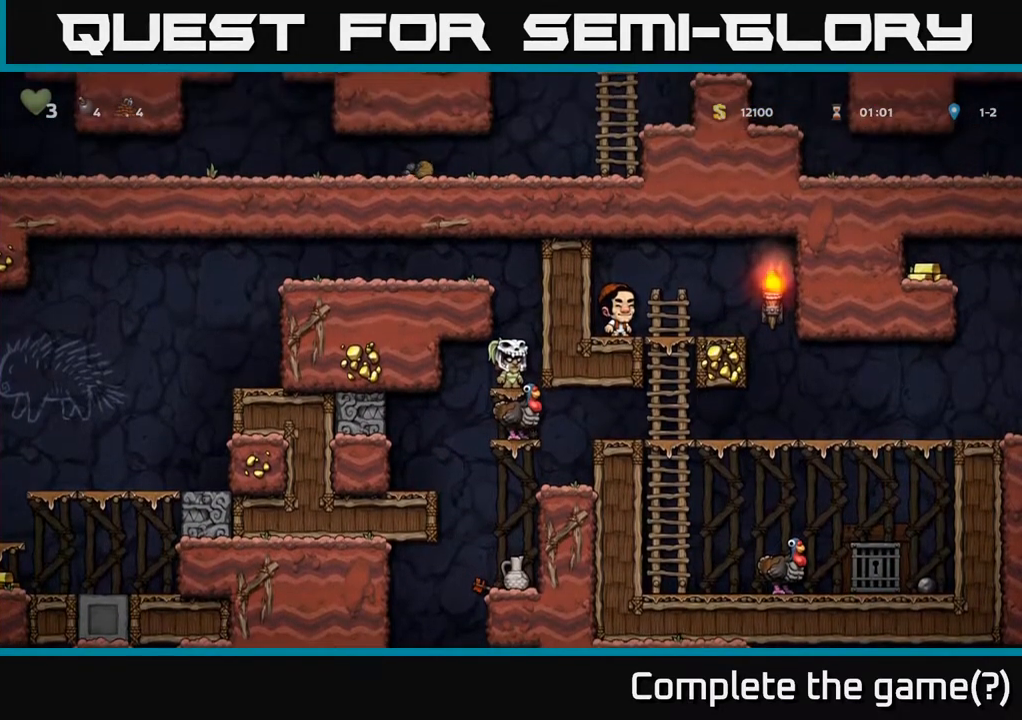
{"buttons": [], "left_stick": "center", "right_stick": "center", "events": [[150, "DPAD_DOWN", "down"], [233, "A", "down"], [300, "A", "up"], [333, "DPAD_DOWN", "up"]]}
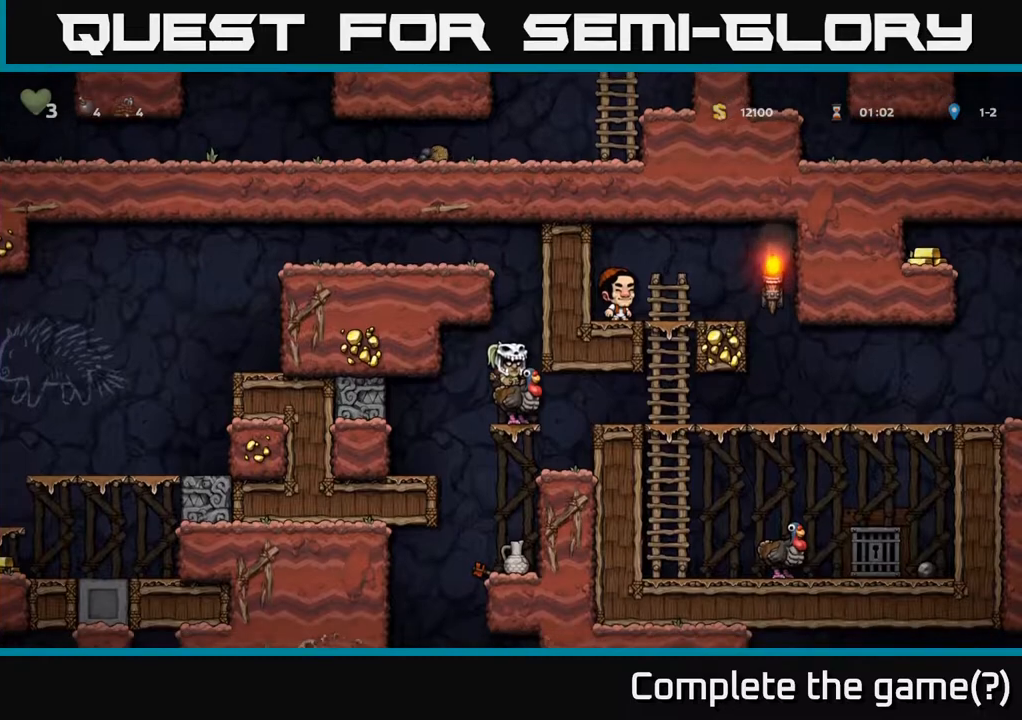
{"buttons": ["DPAD_DOWN"], "left_stick": "center", "right_stick": "center", "events": [[233, "DPAD_RIGHT", "down"], [383, "DPAD_DOWN", "down"], [433, "DPAD_RIGHT", "up"]]}
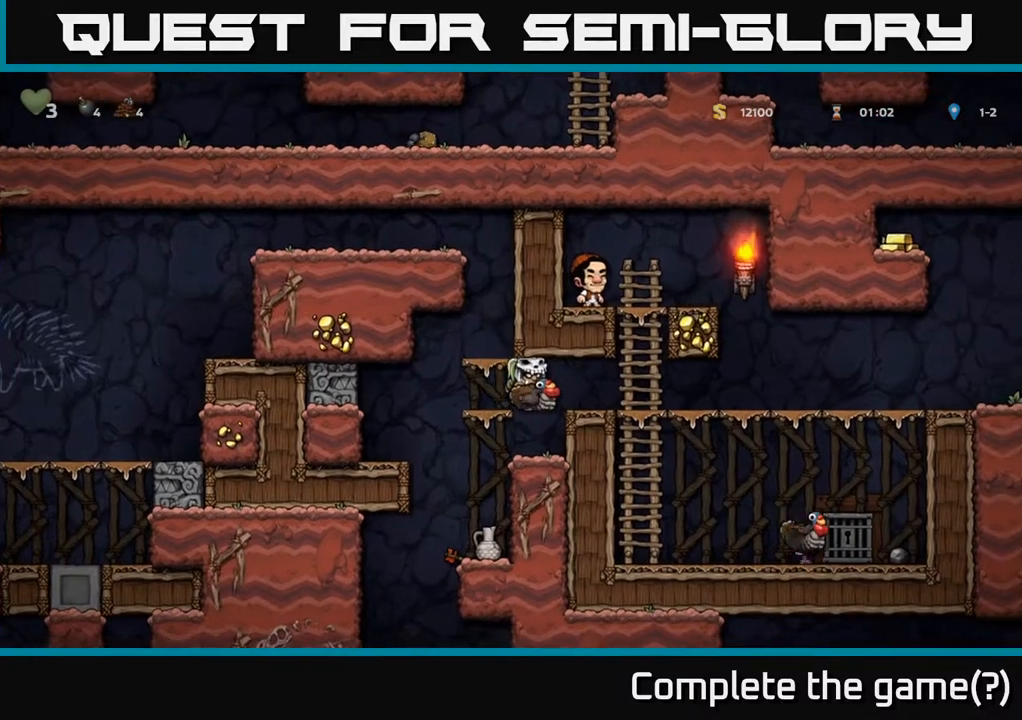
{"buttons": ["DPAD_RIGHT"], "left_stick": "center", "right_stick": "center", "events": [[50, "DPAD_RIGHT", "down"], [100, "DPAD_DOWN", "up"]]}
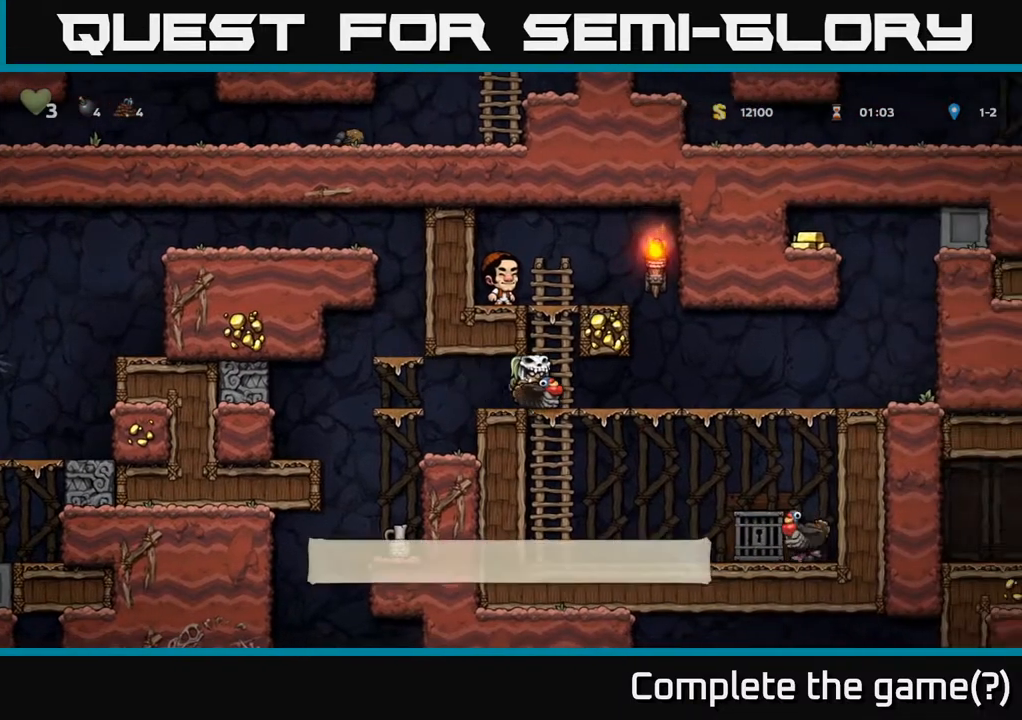
{"buttons": ["DPAD_RIGHT"], "left_stick": "center", "right_stick": "center", "events": []}
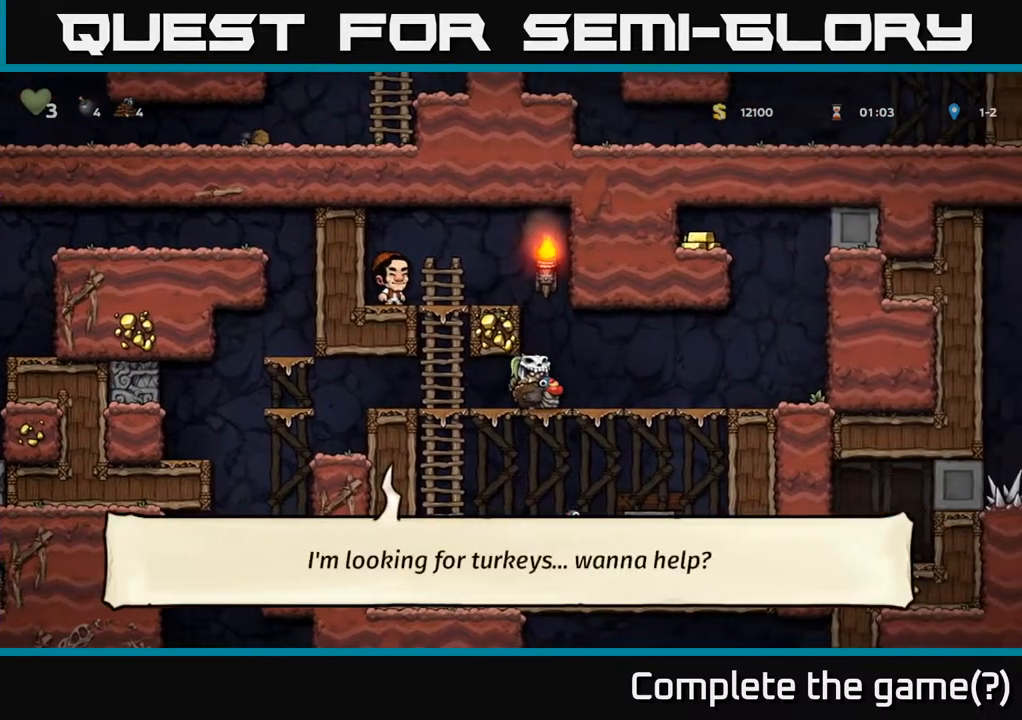
{"buttons": [], "left_stick": "center", "right_stick": "center", "events": [[33, "DPAD_RIGHT", "up"]]}
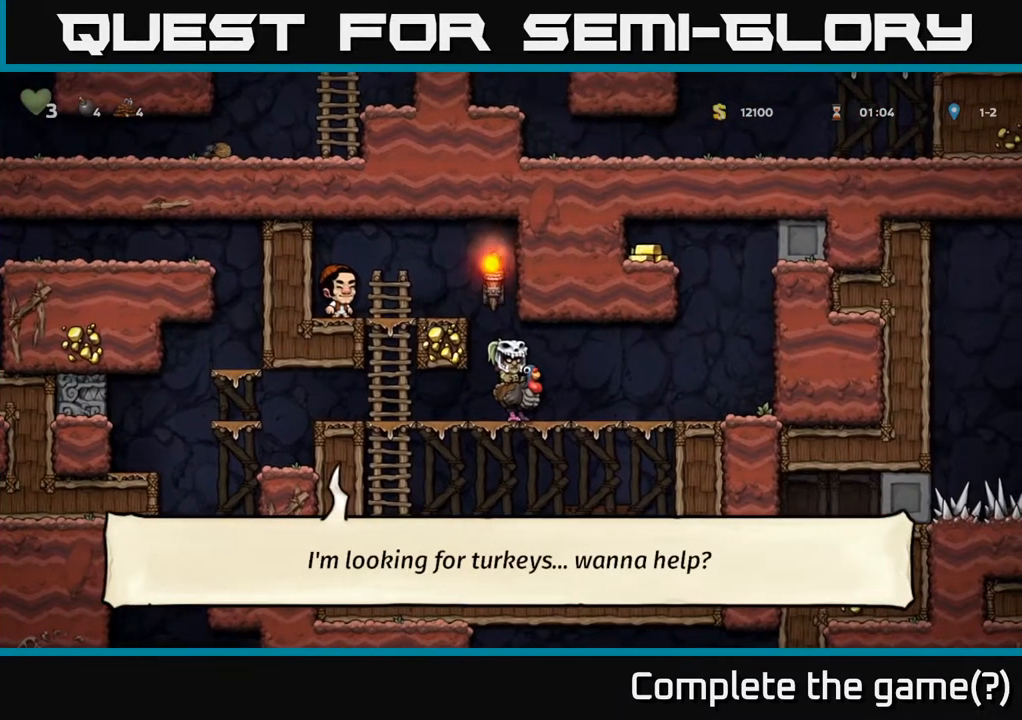
{"buttons": [], "left_stick": "center", "right_stick": "center", "events": []}
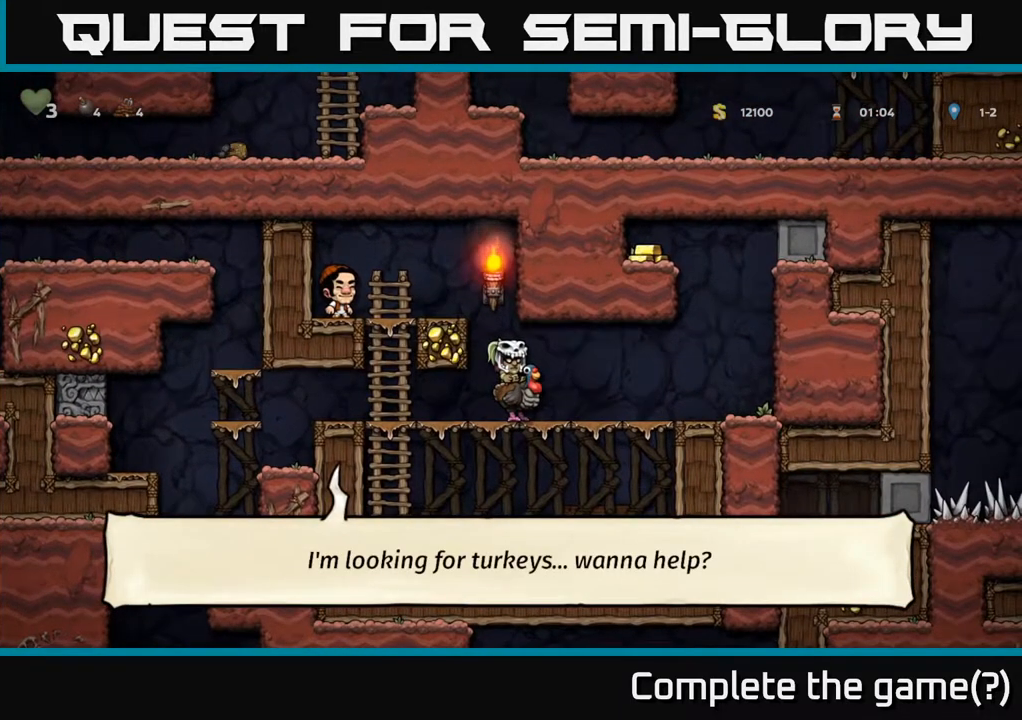
{"buttons": [], "left_stick": "center", "right_stick": "center", "events": []}
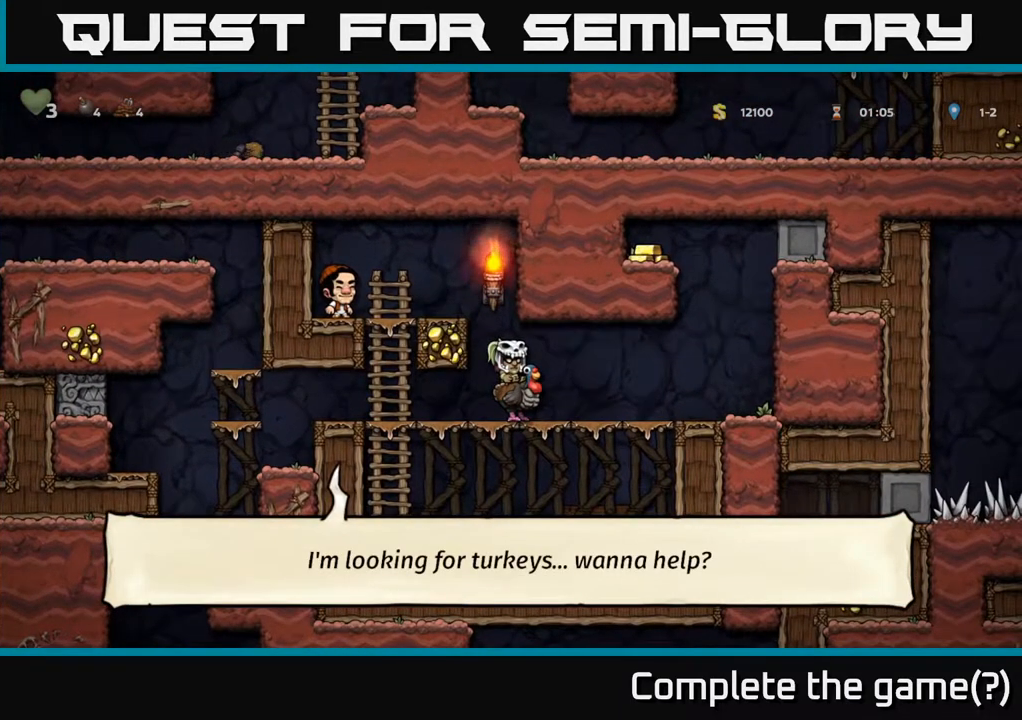
{"buttons": [], "left_stick": "center", "right_stick": "center", "events": [[300, "right_stick", "down-left"], [383, "right_stick", "center"]]}
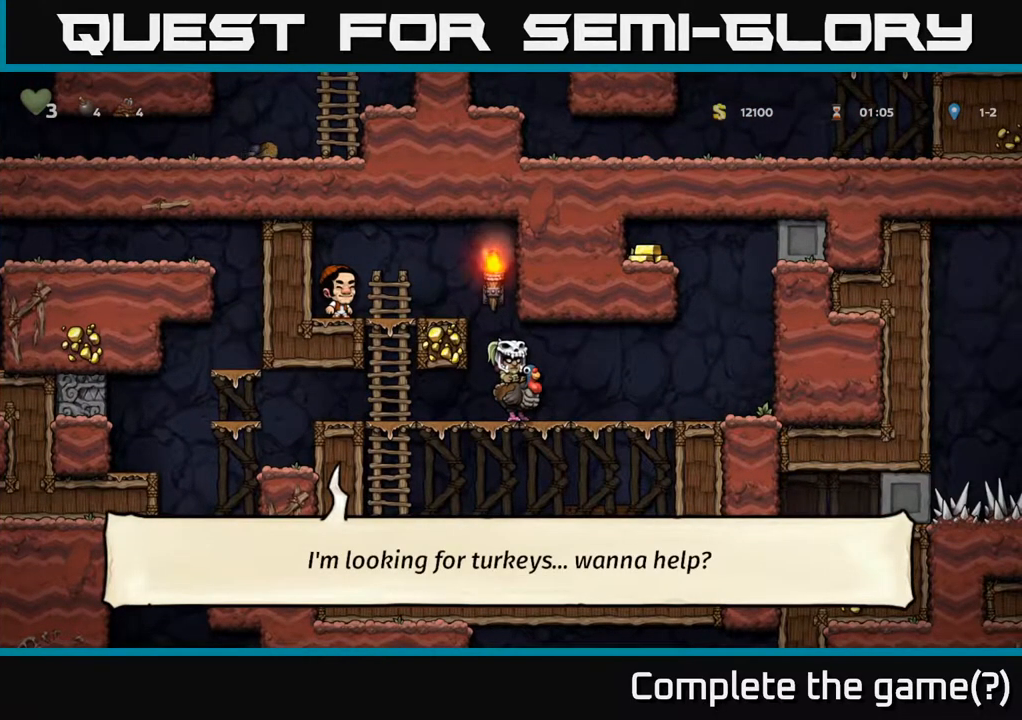
{"buttons": [], "left_stick": "center", "right_stick": "center", "events": []}
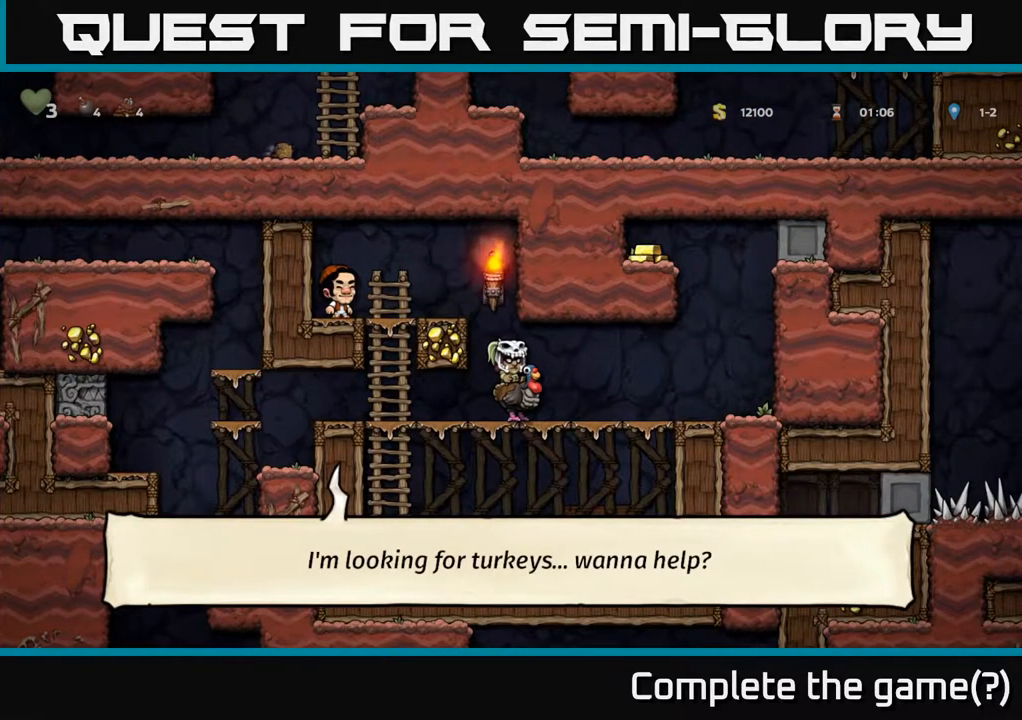
{"buttons": [], "left_stick": "center", "right_stick": "center", "events": []}
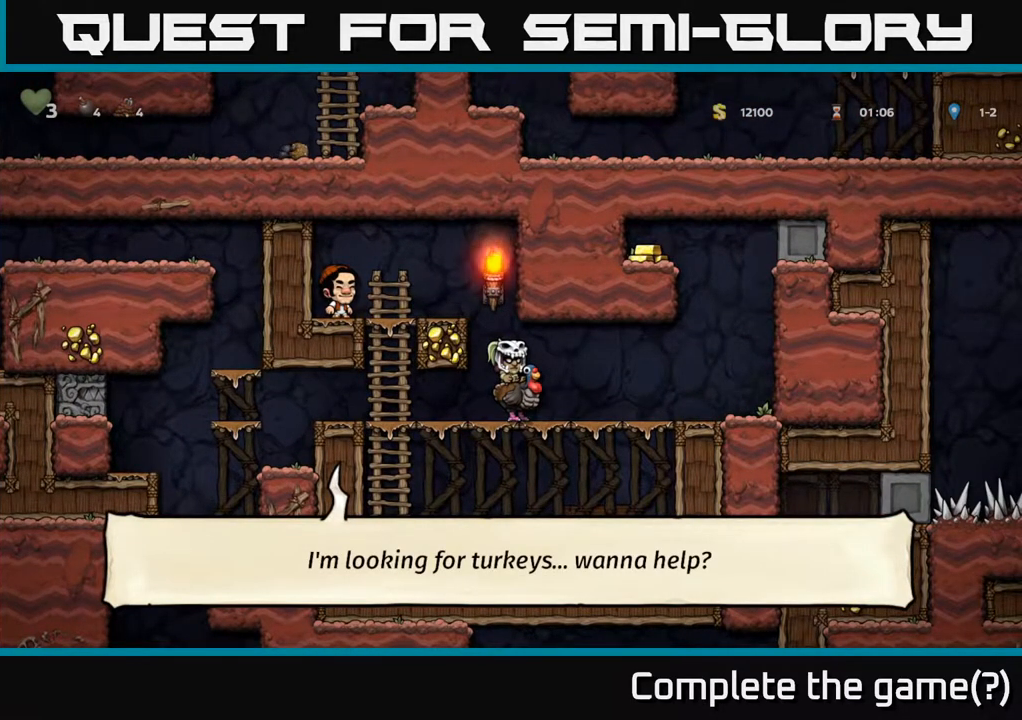
{"buttons": [], "left_stick": "center", "right_stick": "center", "events": []}
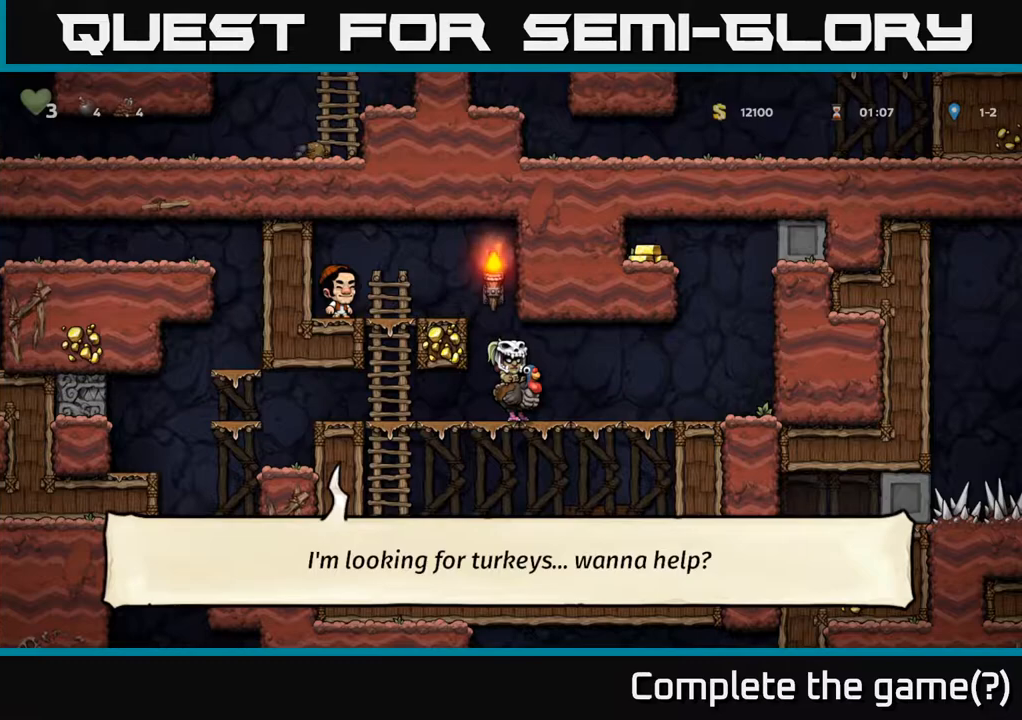
{"buttons": [], "left_stick": "center", "right_stick": "center", "events": []}
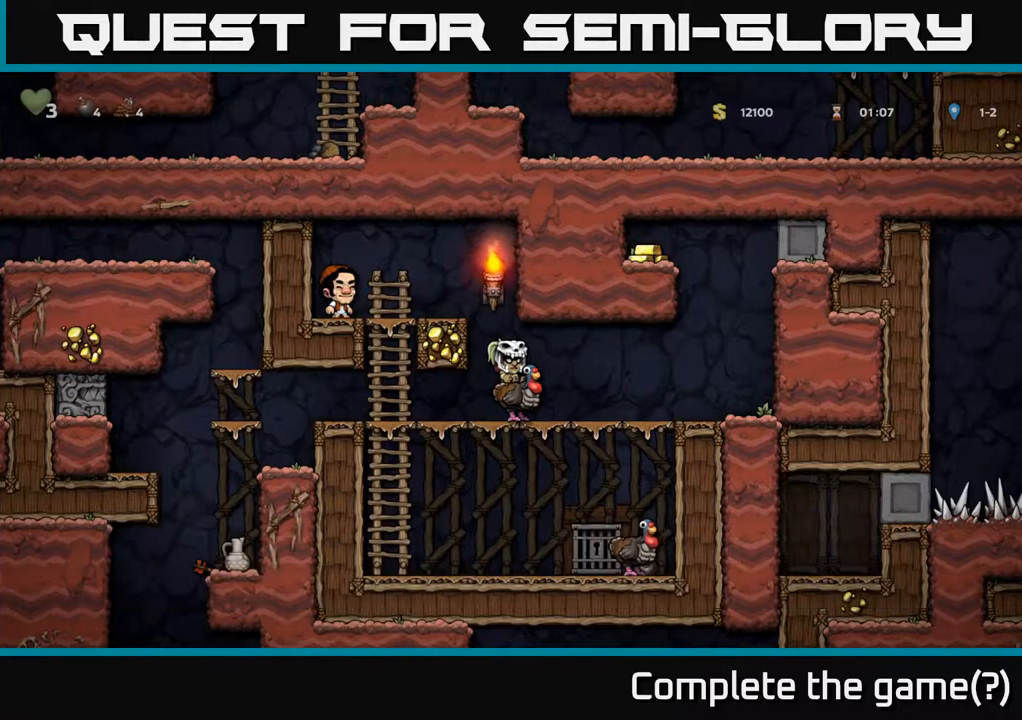
{"buttons": ["DPAD_DOWN"], "left_stick": "center", "right_stick": "center", "events": [[500, "DPAD_DOWN", "down"]]}
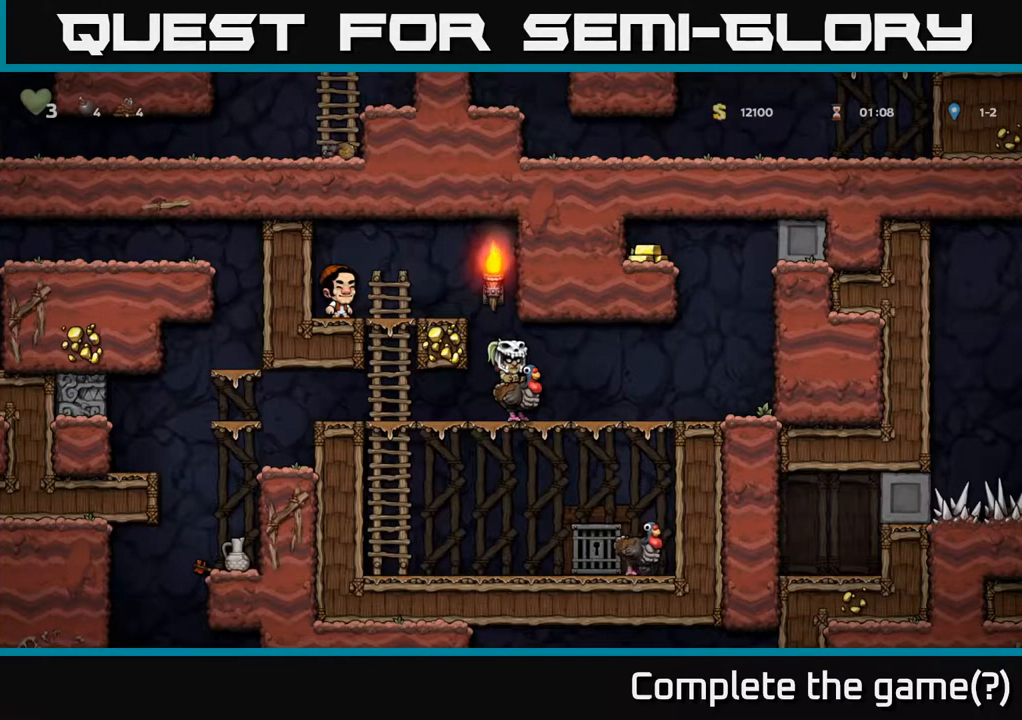
{"buttons": ["A", "DPAD_DOWN"], "left_stick": "center", "right_stick": "center", "events": [[483, "A", "down"]]}
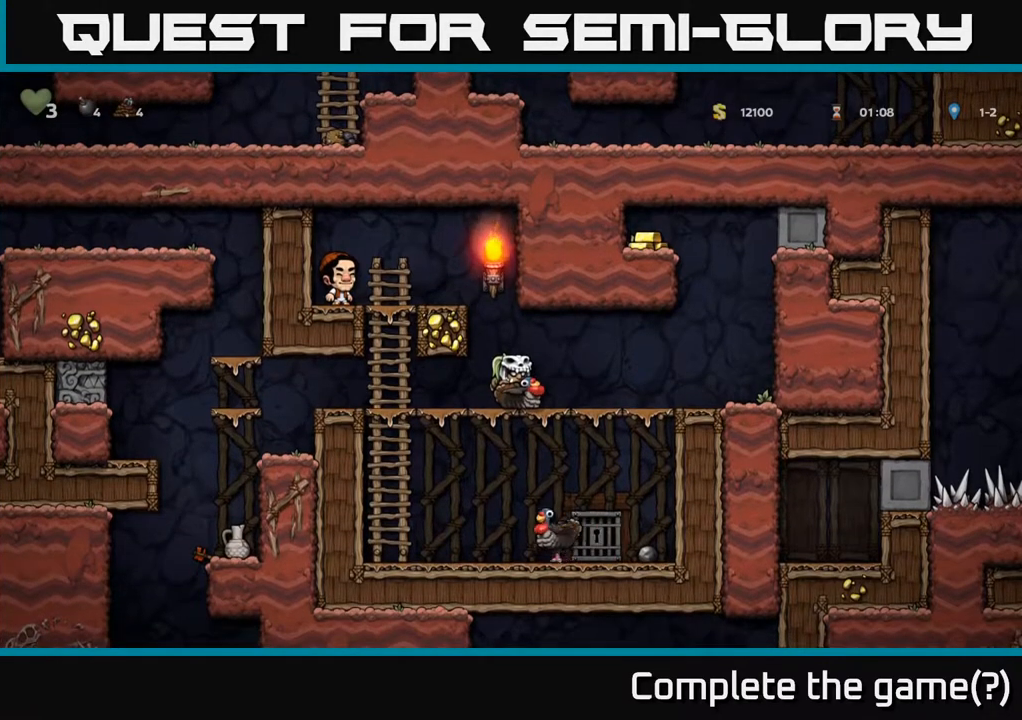
{"buttons": ["DPAD_UP"], "left_stick": "center", "right_stick": "center", "events": [[100, "A", "up"], [250, "DPAD_DOWN", "up"], [283, "A", "down"], [317, "DPAD_UP", "down"], [400, "A", "up"]]}
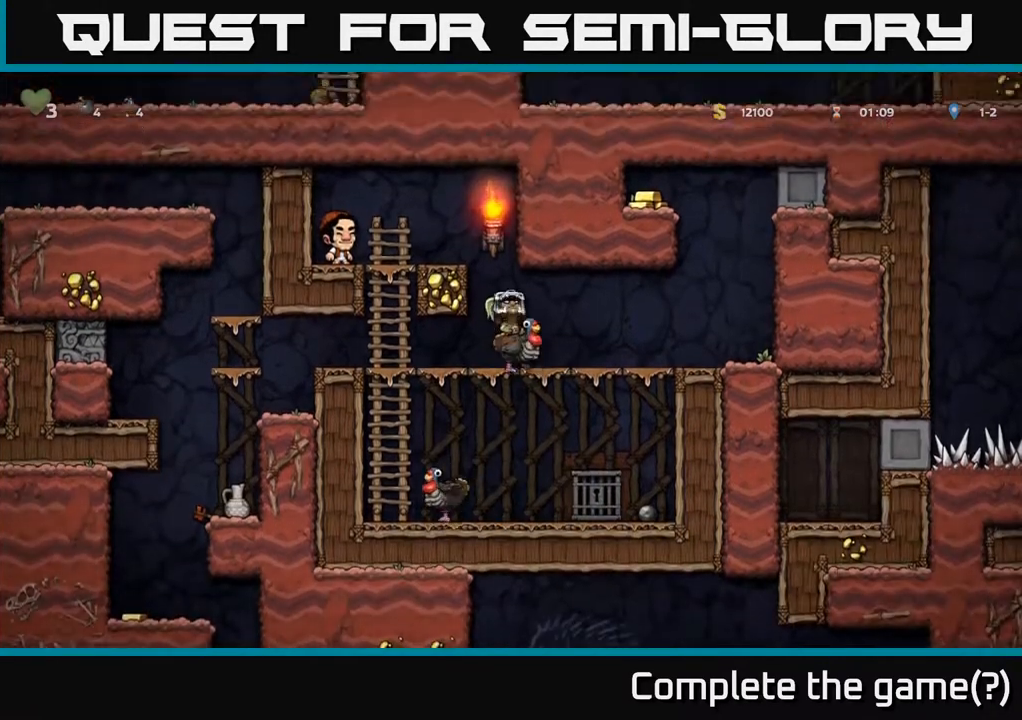
{"buttons": [], "left_stick": "center", "right_stick": "center", "events": [[17, "A", "down"], [100, "A", "up"], [200, "DPAD_UP", "up"]]}
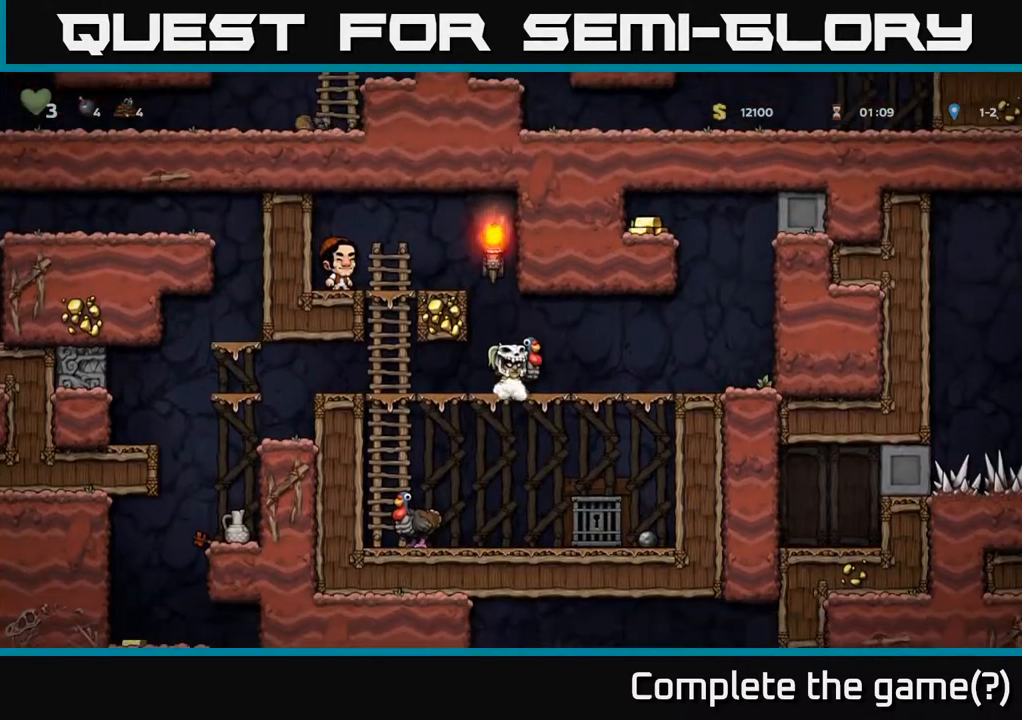
{"buttons": [], "left_stick": "center", "right_stick": "center", "events": [[33, "DPAD_RIGHT", "down"], [217, "DPAD_RIGHT", "up"], [283, "A", "down"], [283, "DPAD_LEFT", "down"], [417, "A", "up"], [467, "DPAD_LEFT", "up"]]}
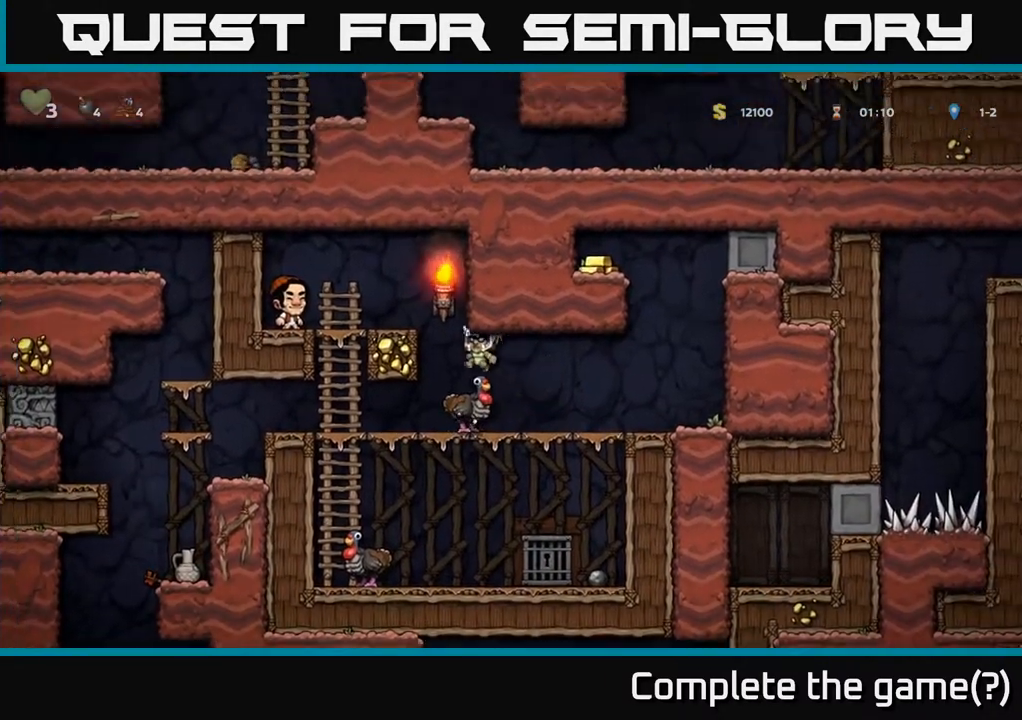
{"buttons": ["DPAD_RIGHT"], "left_stick": "center", "right_stick": "center", "events": [[200, "DPAD_RIGHT", "down"]]}
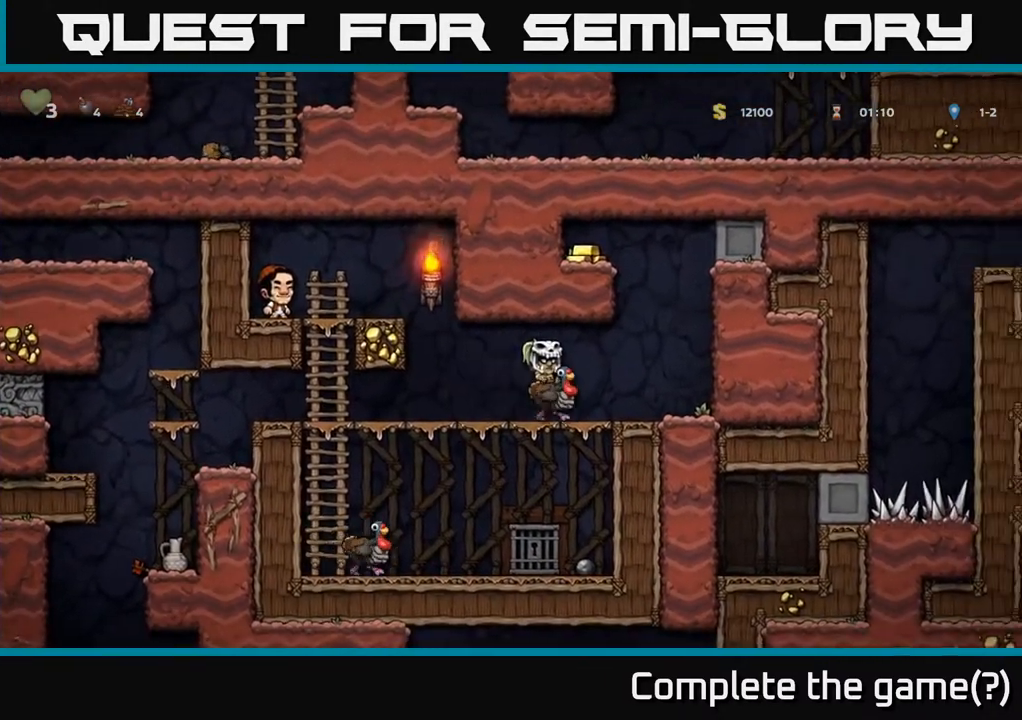
{"buttons": ["A", "DPAD_LEFT"], "left_stick": "center", "right_stick": "center", "events": [[233, "A", "down"], [267, "DPAD_RIGHT", "up"], [317, "A", "up"], [333, "DPAD_LEFT", "down"], [383, "A", "down"]]}
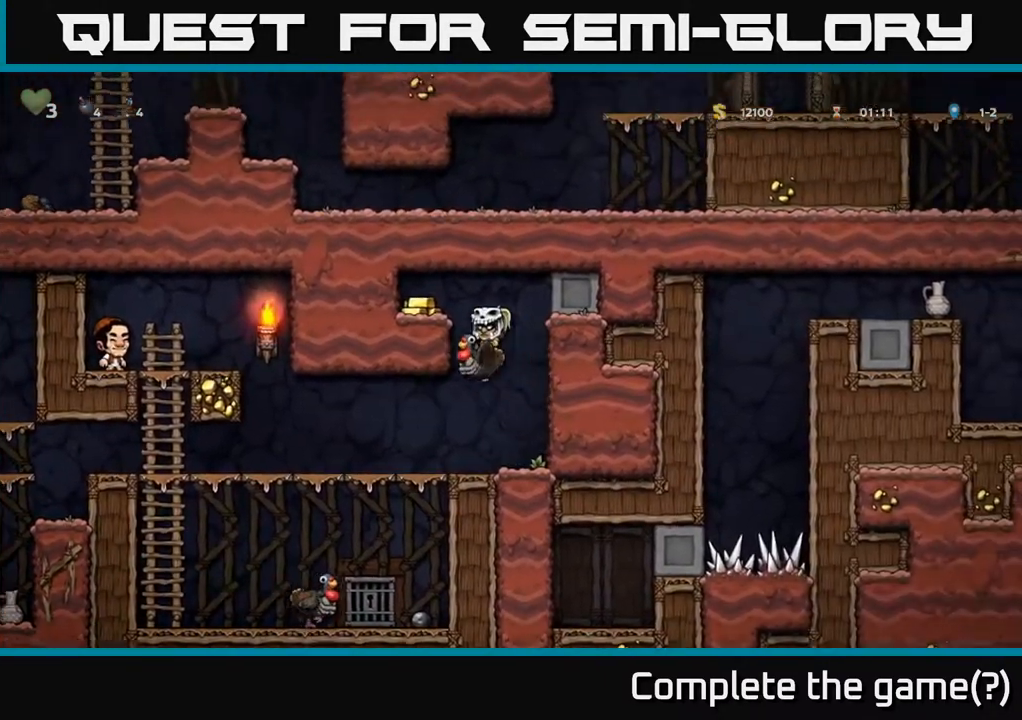
{"buttons": ["DPAD_RIGHT"], "left_stick": "center", "right_stick": "center", "events": [[150, "A", "up"], [300, "DPAD_LEFT", "up"], [483, "DPAD_RIGHT", "down"]]}
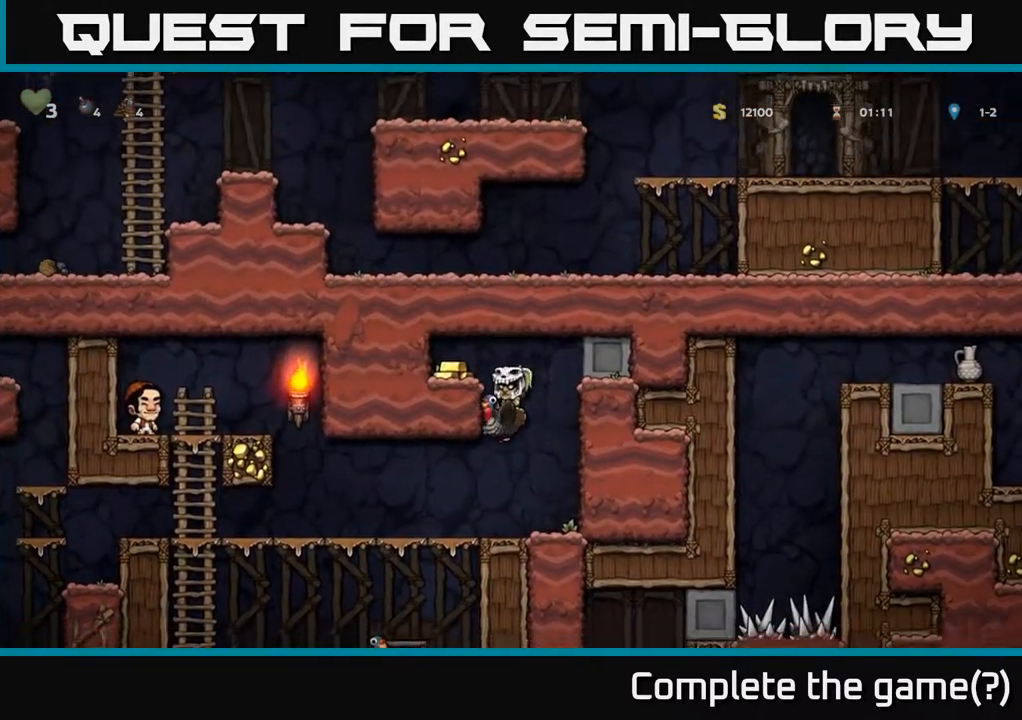
{"buttons": ["A"], "left_stick": "center", "right_stick": "center", "events": [[17, "DPAD_RIGHT", "up"], [100, "DPAD_LEFT", "down"], [183, "DPAD_LEFT", "up"], [350, "A", "down"]]}
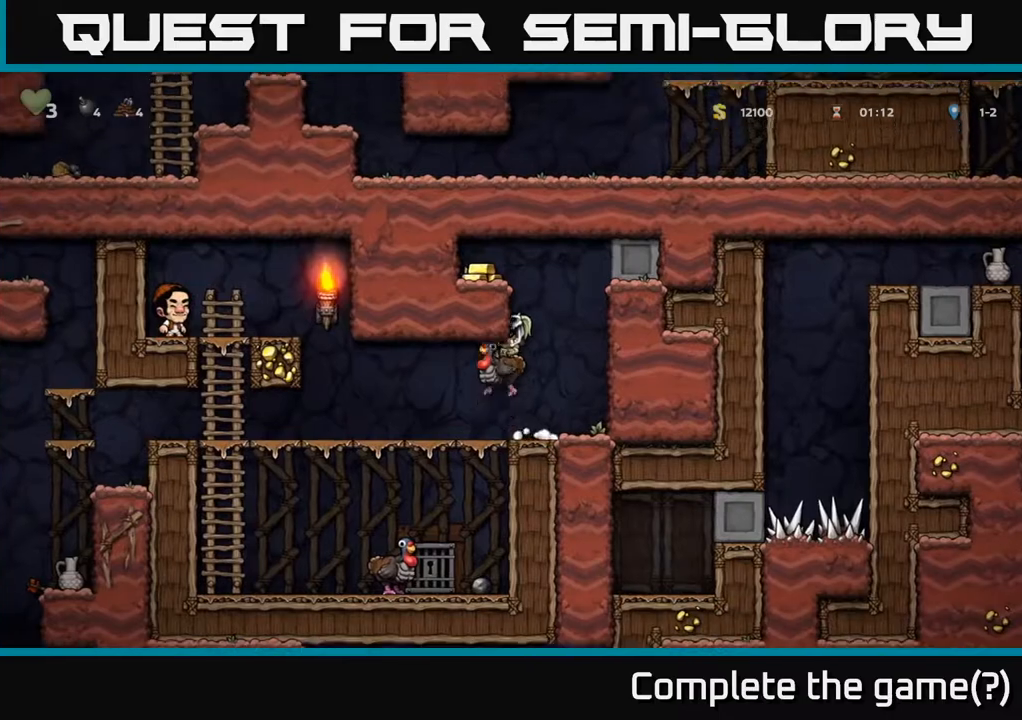
{"buttons": ["A"], "left_stick": "center", "right_stick": "center", "events": [[17, "A", "up"], [100, "DPAD_RIGHT", "down"], [217, "DPAD_RIGHT", "up"], [483, "A", "down"]]}
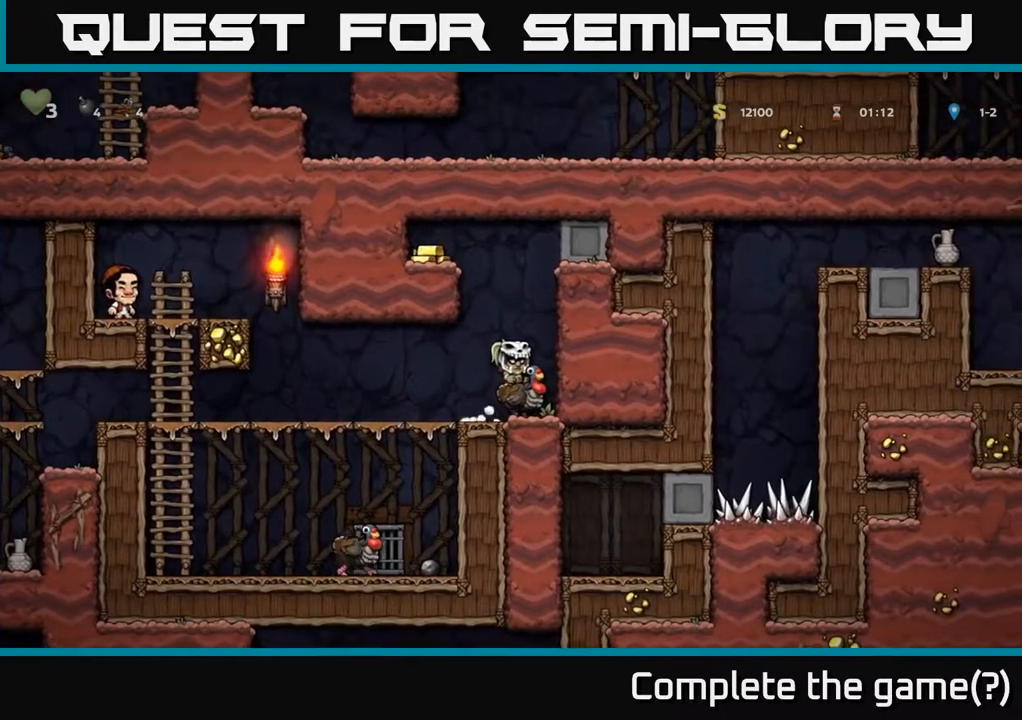
{"buttons": ["DPAD_LEFT"], "left_stick": "center", "right_stick": "center", "events": [[167, "A", "up"], [217, "A", "down"], [300, "DPAD_LEFT", "down"], [500, "A", "up"]]}
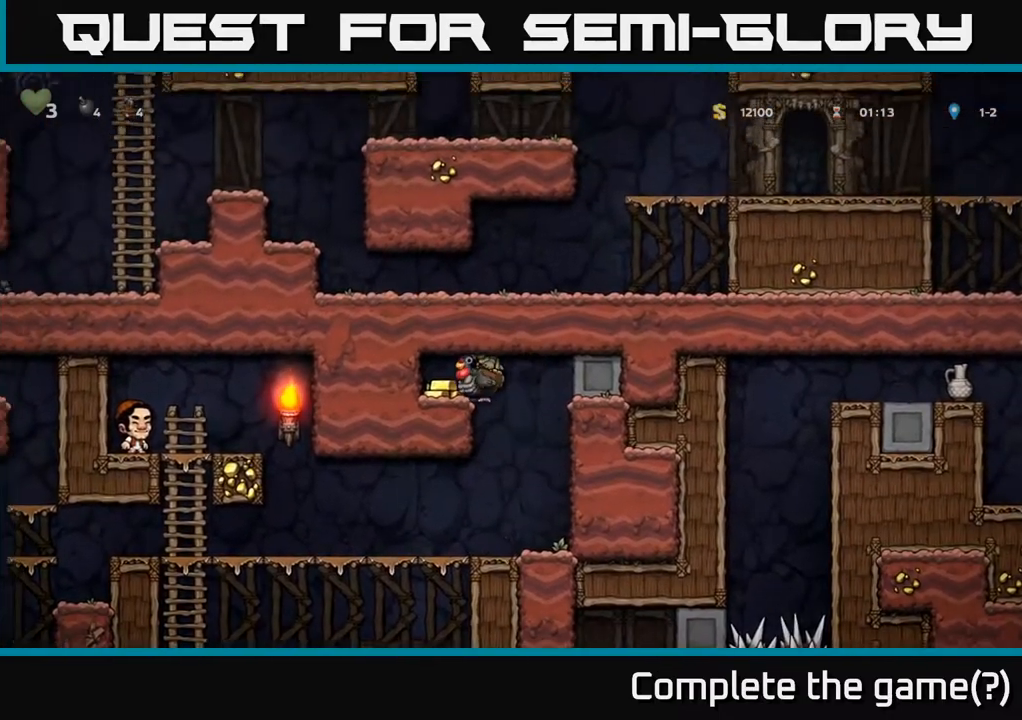
{"buttons": ["DPAD_RIGHT"], "left_stick": "center", "right_stick": "center", "events": [[150, "DPAD_LEFT", "up"], [200, "DPAD_RIGHT", "down"]]}
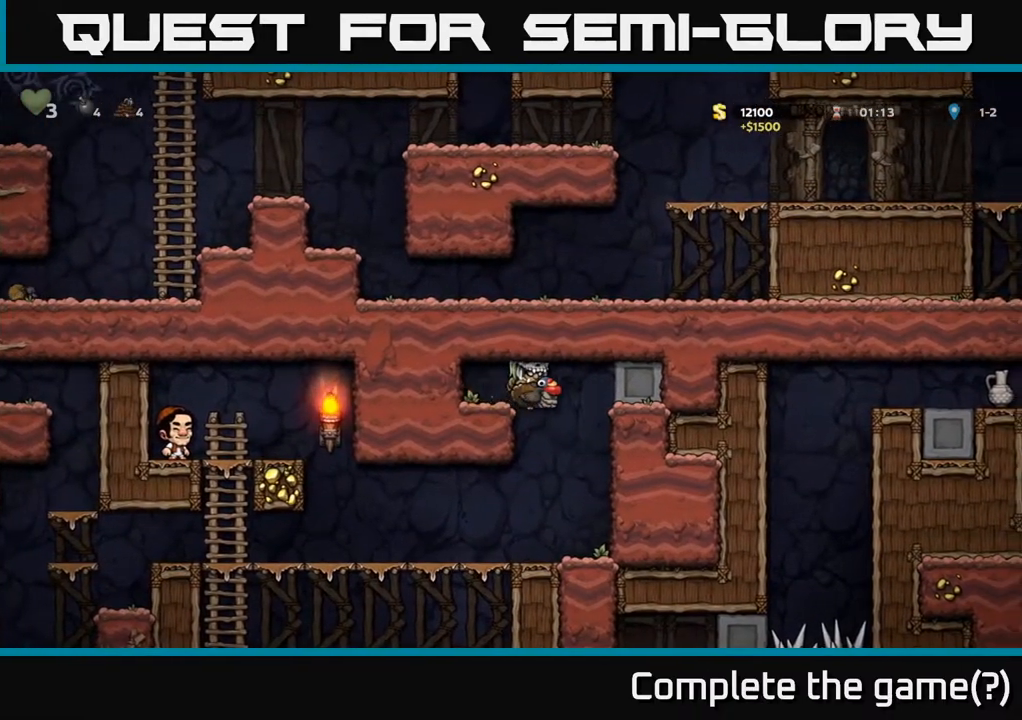
{"buttons": ["DPAD_LEFT"], "left_stick": "center", "right_stick": "center", "events": [[150, "DPAD_RIGHT", "up"], [183, "DPAD_RIGHT", "down"], [200, "DPAD_RIGHT", "up"], [267, "DPAD_LEFT", "down"]]}